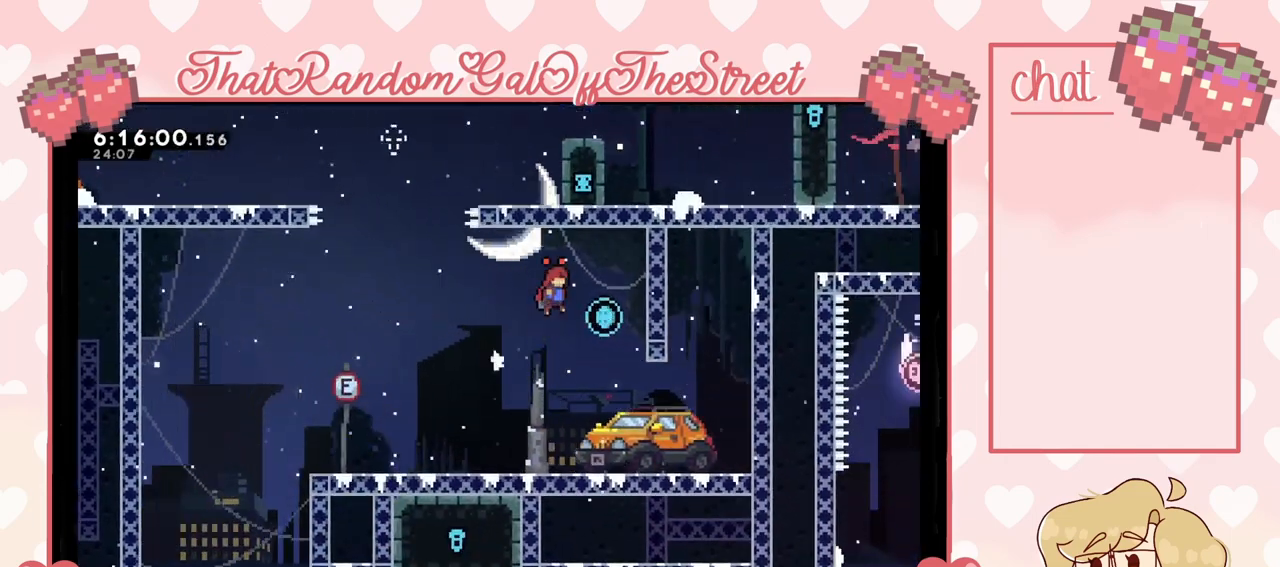
Gameplay with a controller (Xbox layout); each line is a JSON object with the inputs held at the frame after it. "events" lists button and stick changes between this image and that frame as [ms after this image, input, new state], when the widget could be followed in between. Not read: L3.
{"buttons": ["L2"], "left_stick": "center", "right_stick": "center", "events": [[167, "L2", "down"], [467, "left_stick", "center"]]}
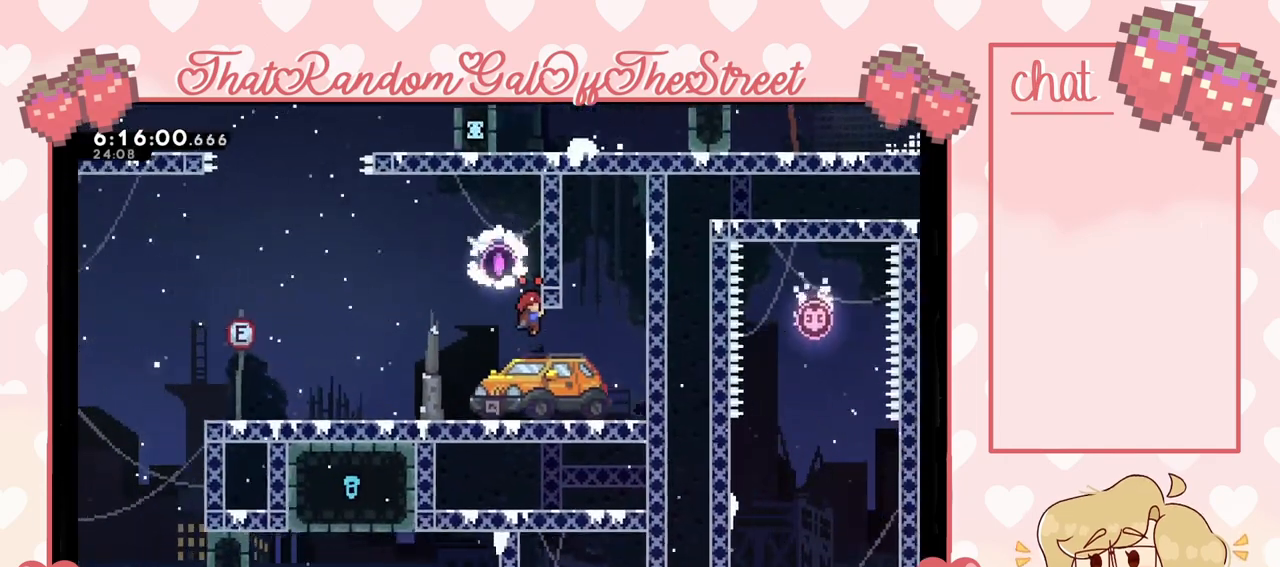
{"buttons": ["A"], "left_stick": "left", "right_stick": "center", "events": [[33, "left_stick", "left"], [233, "A", "down"], [300, "L2", "up"]]}
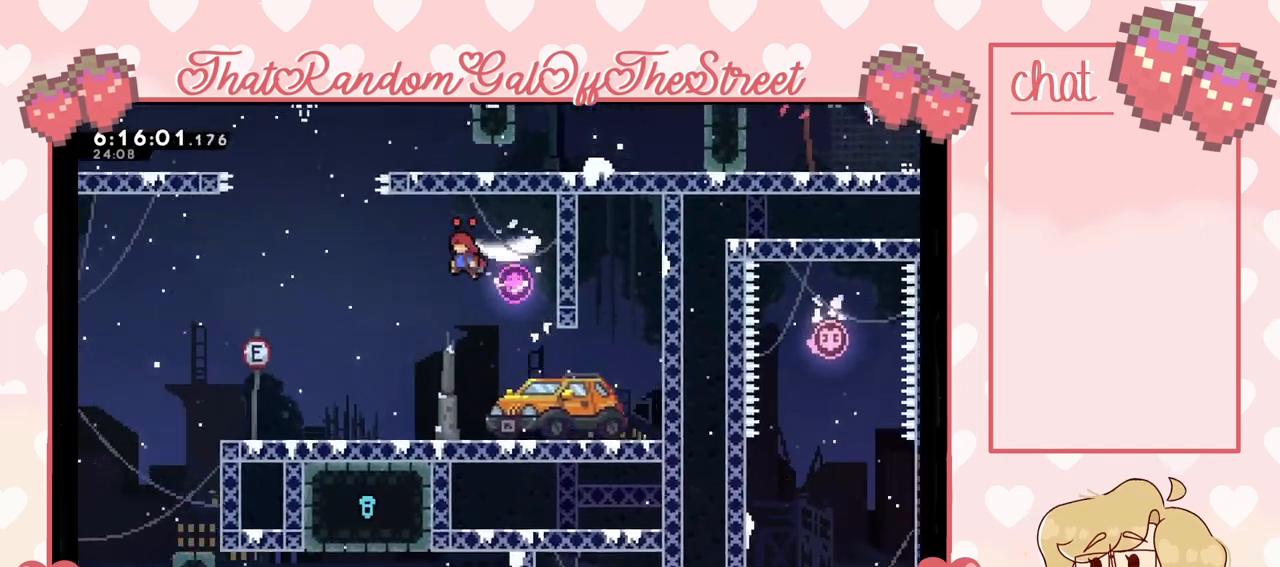
{"buttons": ["A"], "left_stick": "left", "right_stick": "center", "events": [[100, "A", "up"], [267, "A", "down"]]}
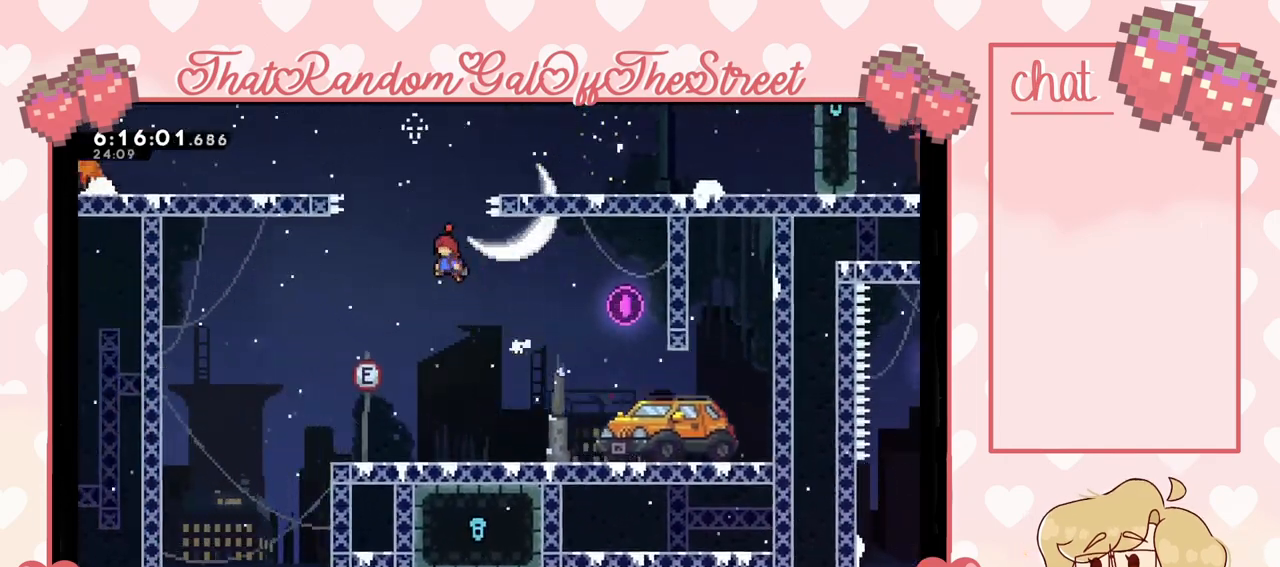
{"buttons": [], "left_stick": "left", "right_stick": "center", "events": [[367, "A", "up"]]}
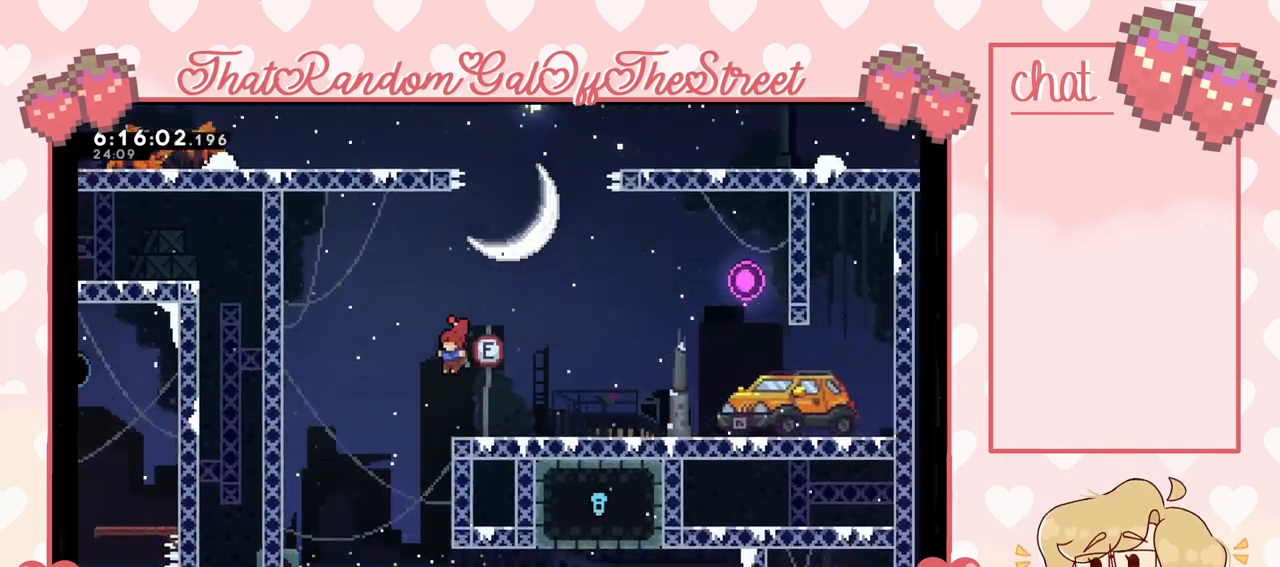
{"buttons": ["L2"], "left_stick": "center", "right_stick": "center", "events": [[67, "left_stick", "right"], [267, "L2", "down"], [433, "left_stick", "center"]]}
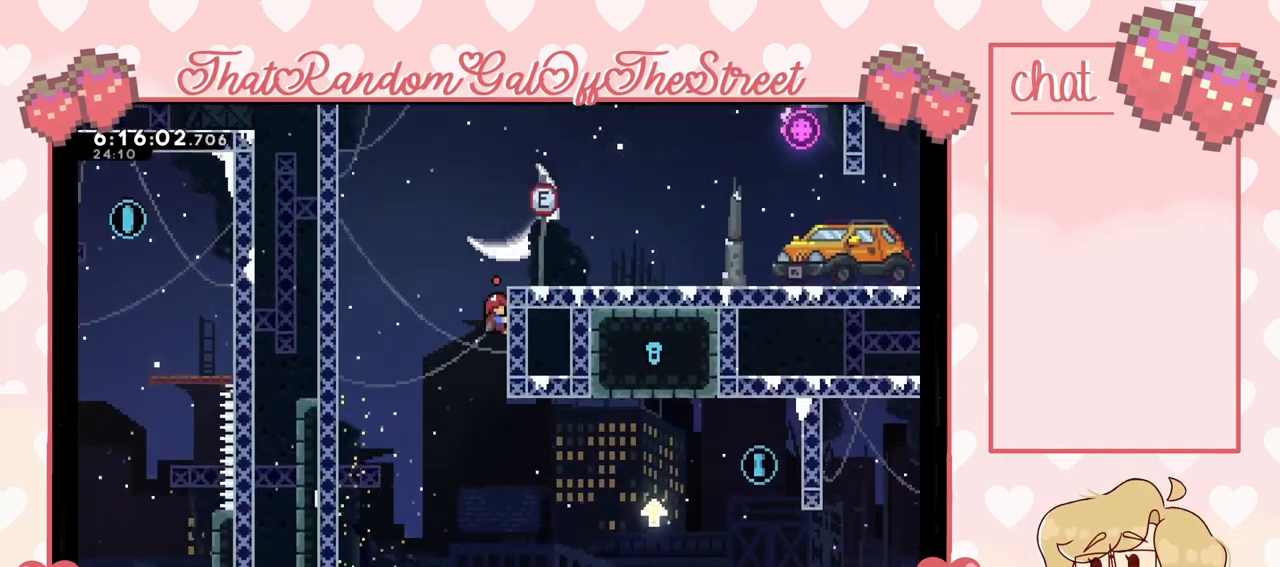
{"buttons": [], "left_stick": "center", "right_stick": "center", "events": [[367, "L2", "up"]]}
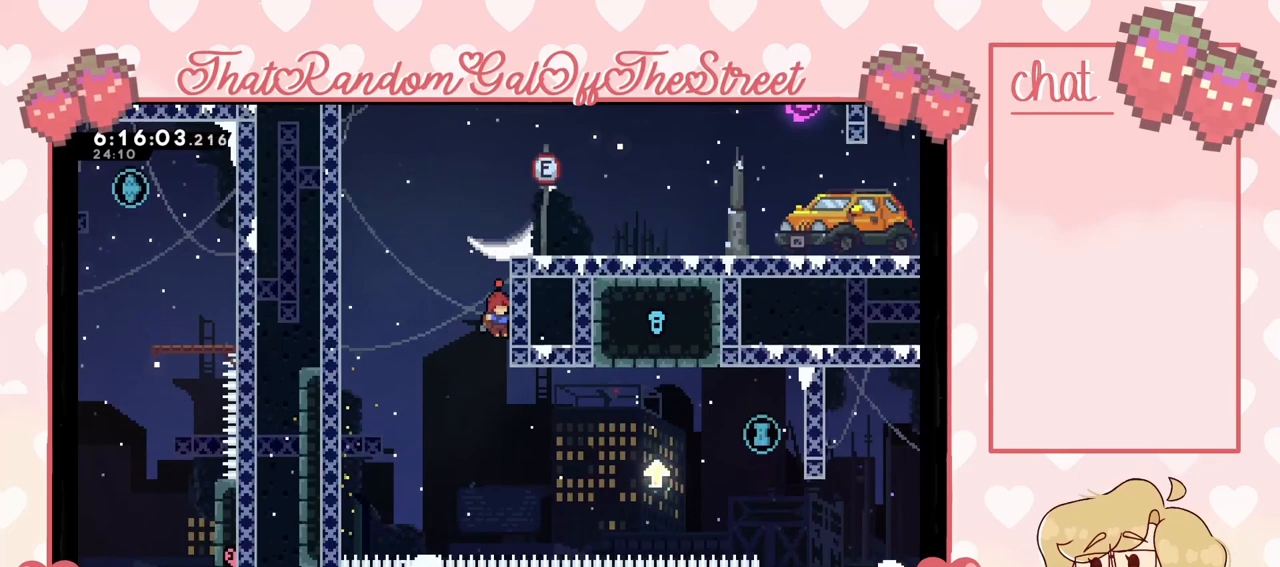
{"buttons": ["A"], "left_stick": "right", "right_stick": "center", "events": [[167, "left_stick", "right"], [400, "A", "down"]]}
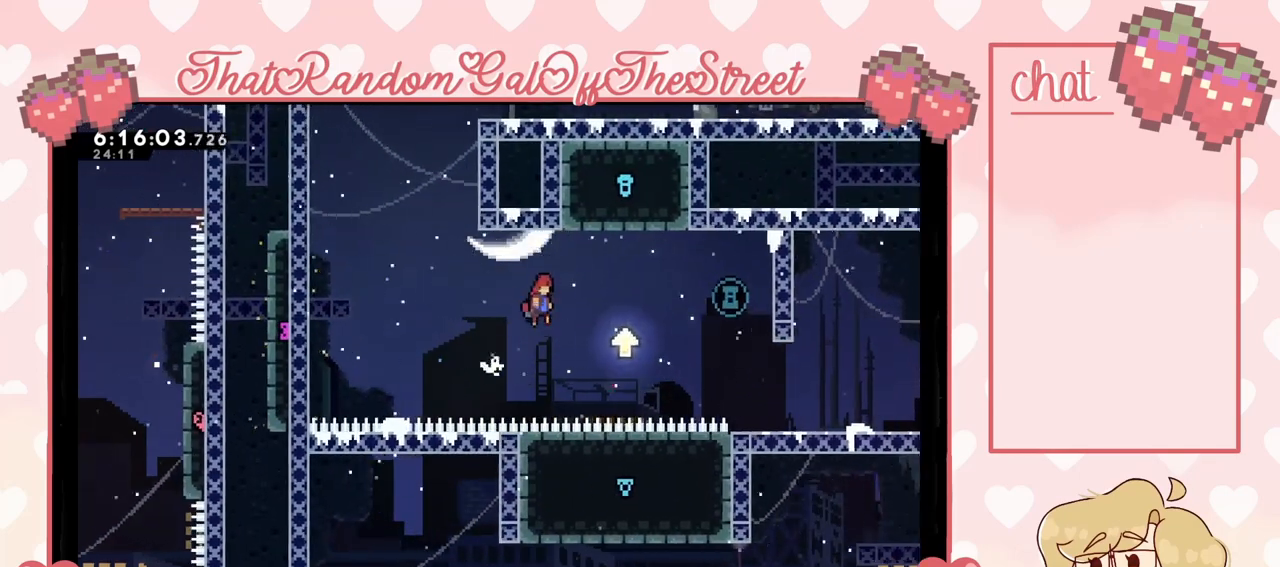
{"buttons": ["A"], "left_stick": "right", "right_stick": "center", "events": [[133, "A", "up"], [500, "A", "down"]]}
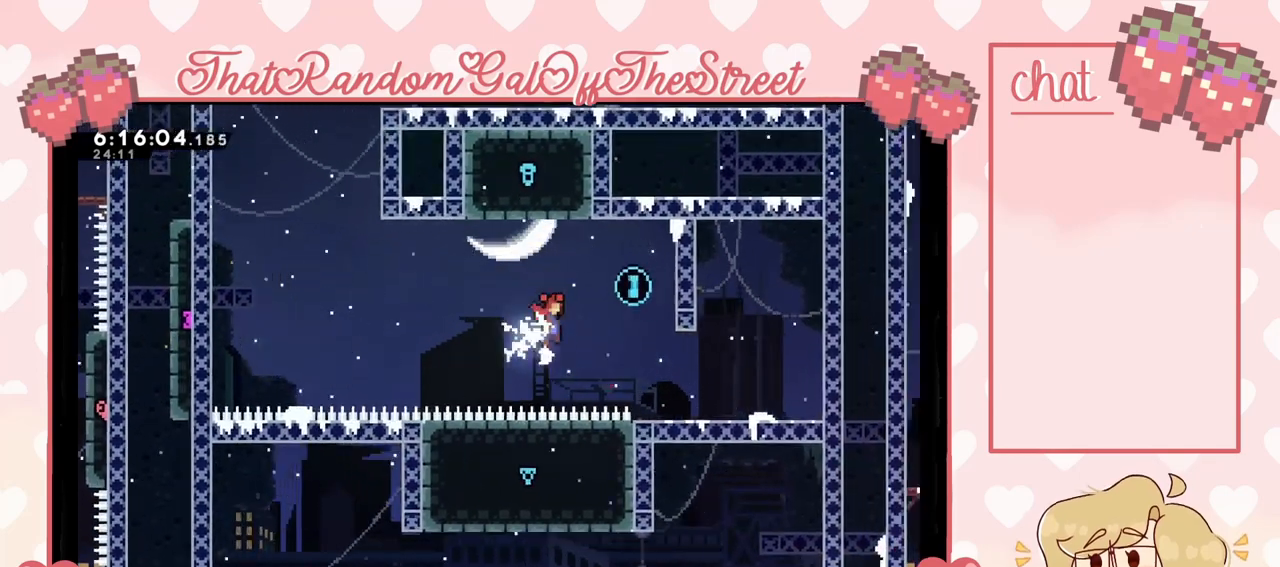
{"buttons": ["L2"], "left_stick": "right", "right_stick": "center", "events": [[200, "A", "up"], [400, "L2", "down"]]}
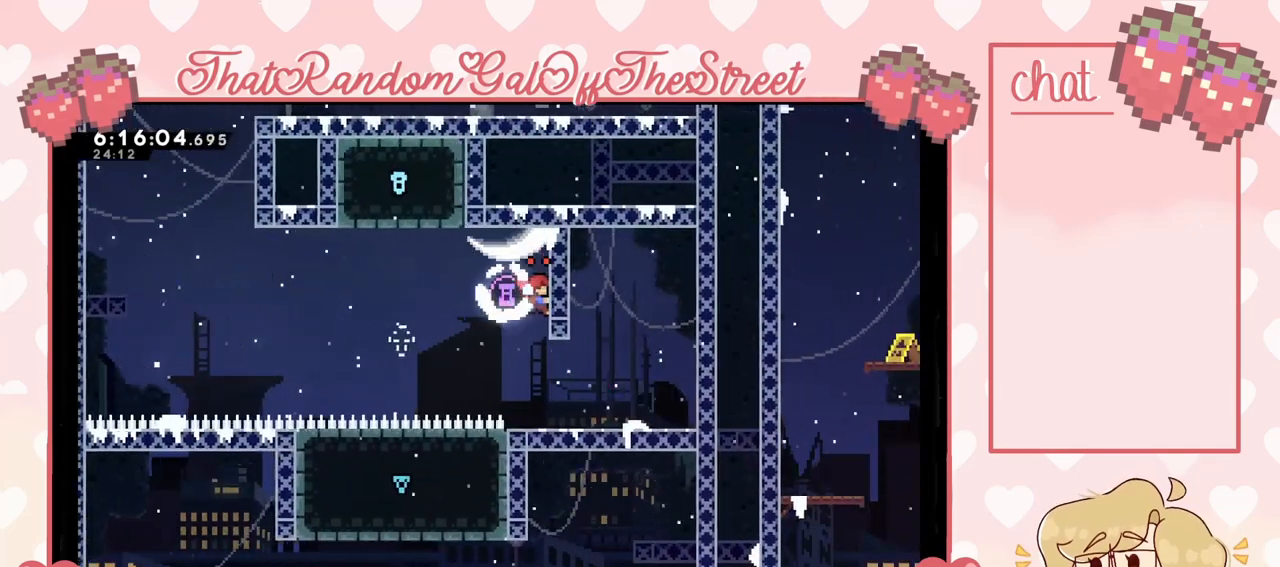
{"buttons": ["L2"], "left_stick": "center", "right_stick": "center", "events": [[100, "left_stick", "center"]]}
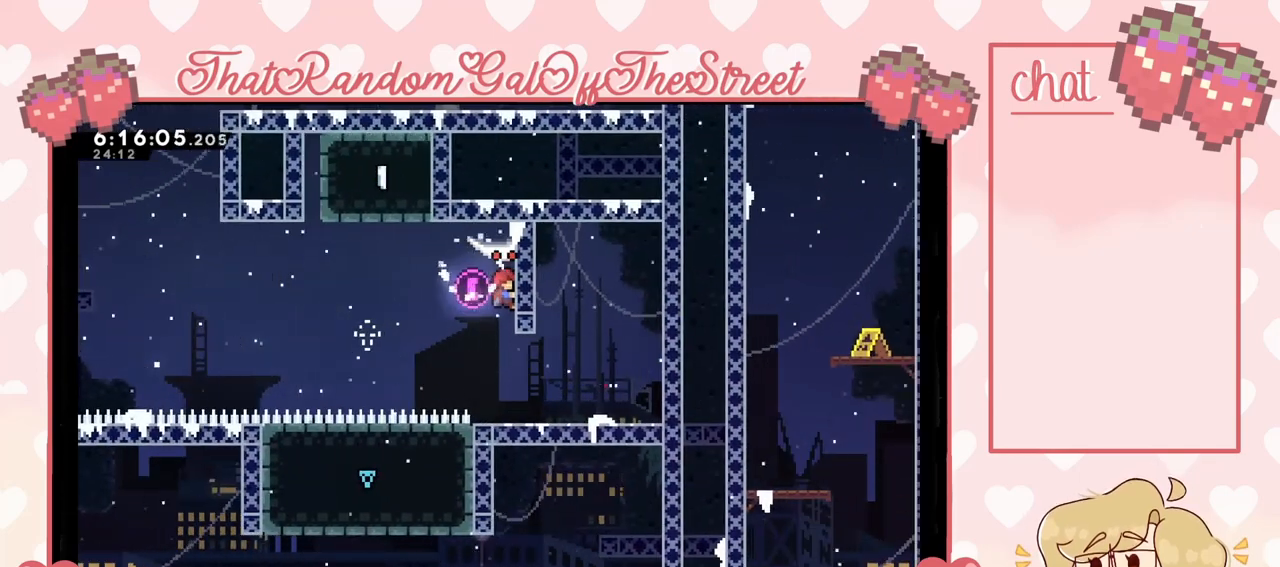
{"buttons": ["A", "L2"], "left_stick": "left", "right_stick": "center", "events": [[333, "left_stick", "left"], [433, "A", "down"]]}
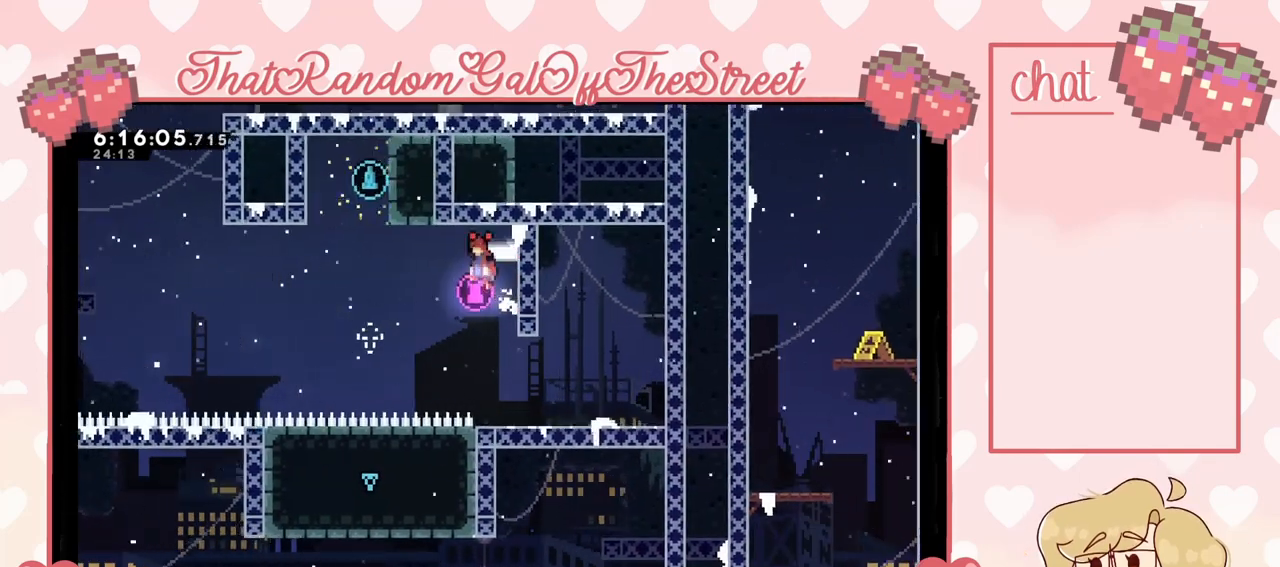
{"buttons": ["A"], "left_stick": "up-left", "right_stick": "center", "events": [[33, "L2", "up"], [167, "A", "up"], [333, "A", "down"], [467, "left_stick", "up-left"]]}
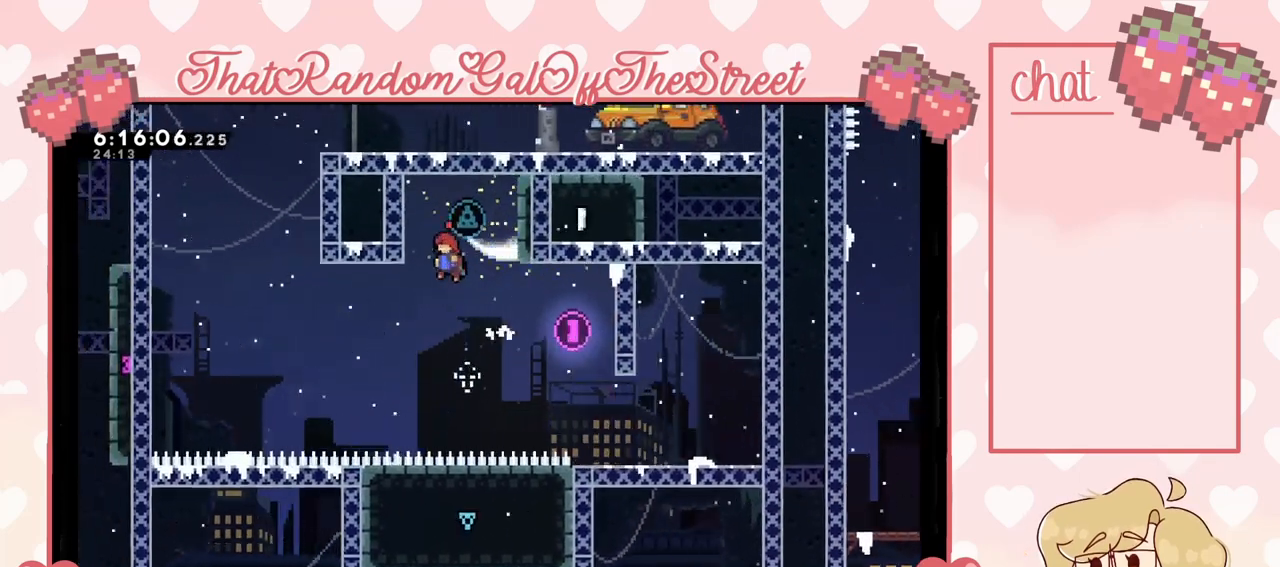
{"buttons": ["L2"], "left_stick": "center", "right_stick": "center", "events": [[133, "L2", "down"], [200, "A", "up"], [333, "left_stick", "center"]]}
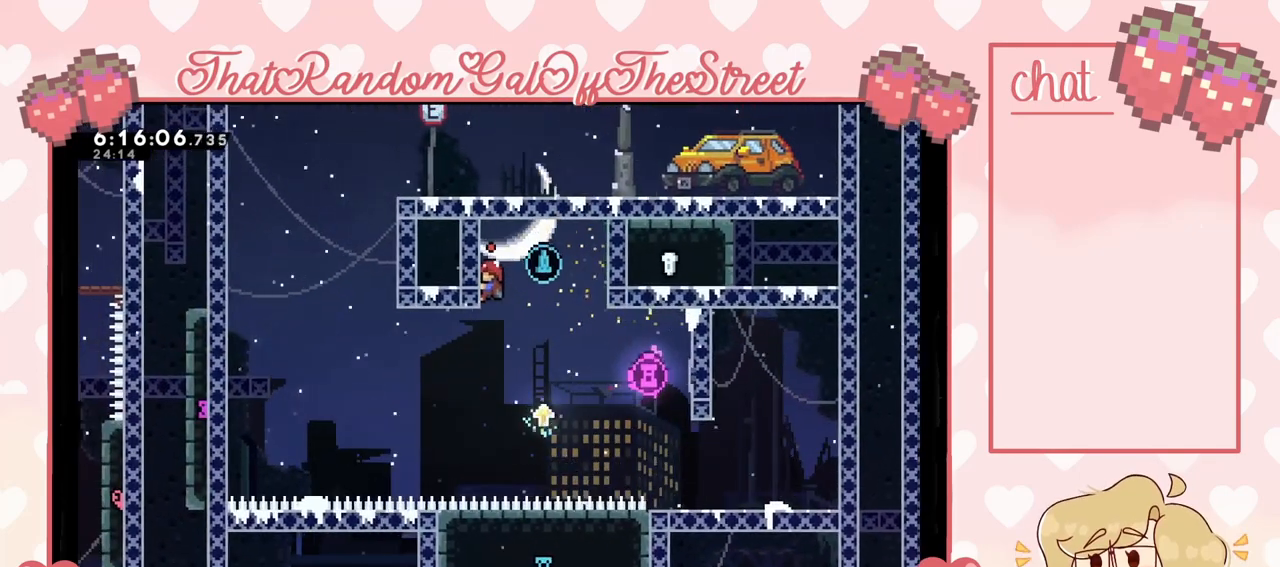
{"buttons": ["A"], "left_stick": "right", "right_stick": "center", "events": [[67, "left_stick", "right"], [167, "A", "down"], [200, "L2", "up"]]}
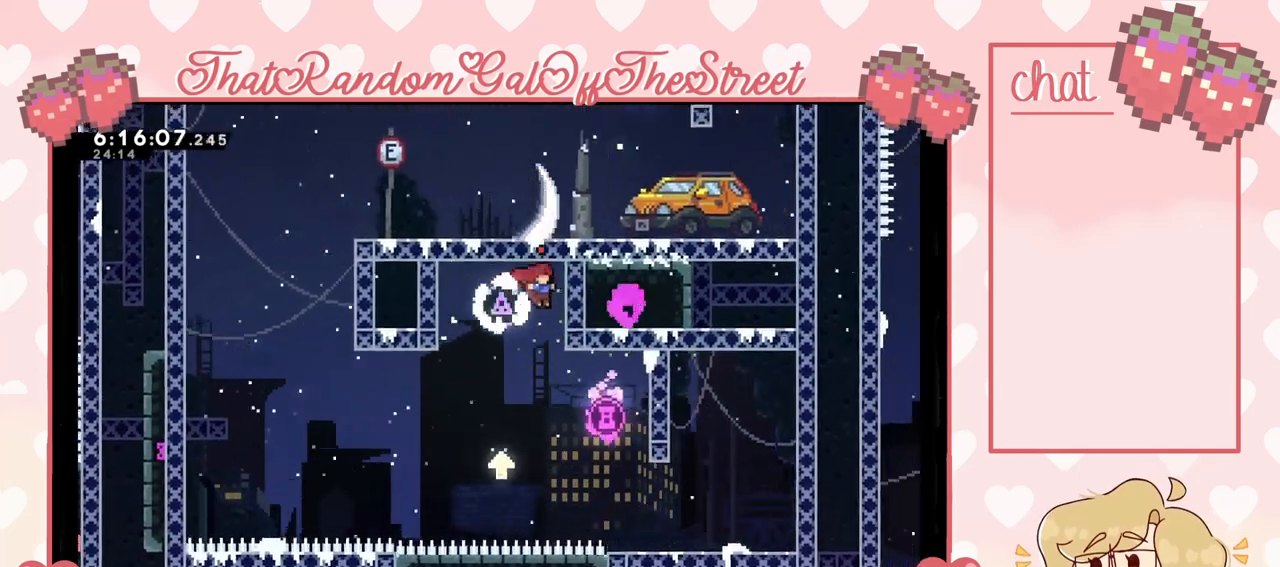
{"buttons": ["L2"], "left_stick": "center", "right_stick": "center", "events": [[67, "L2", "down"], [100, "A", "up"], [233, "left_stick", "center"]]}
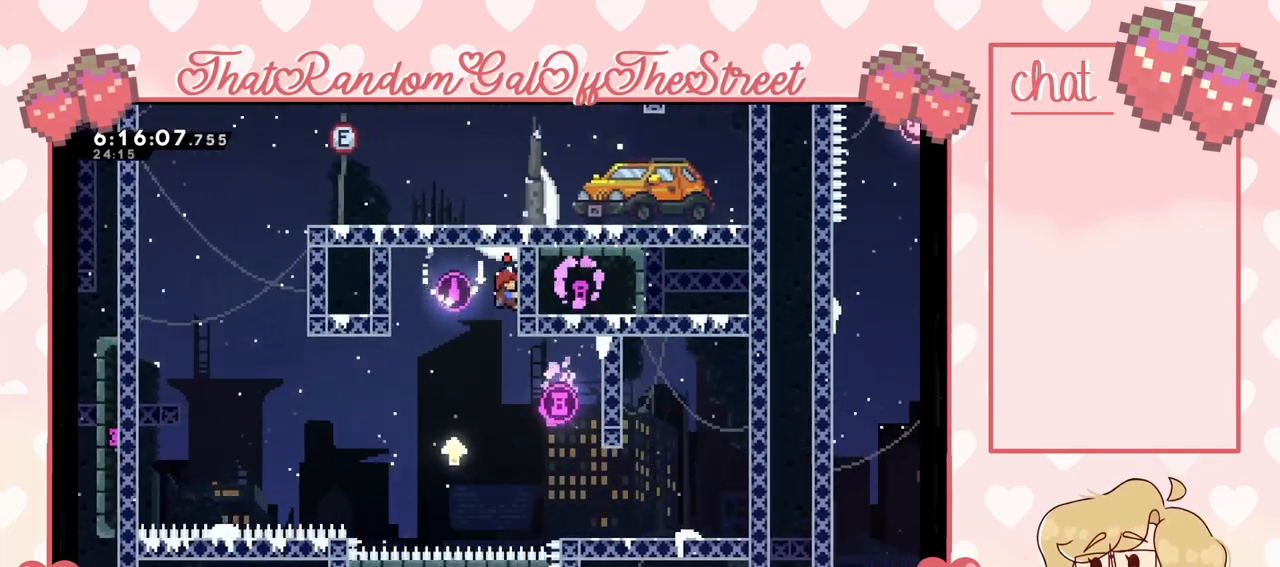
{"buttons": [], "left_stick": "left", "right_stick": "center", "events": [[67, "left_stick", "left"], [200, "L2", "up"], [333, "left_stick", "center"], [467, "left_stick", "left"]]}
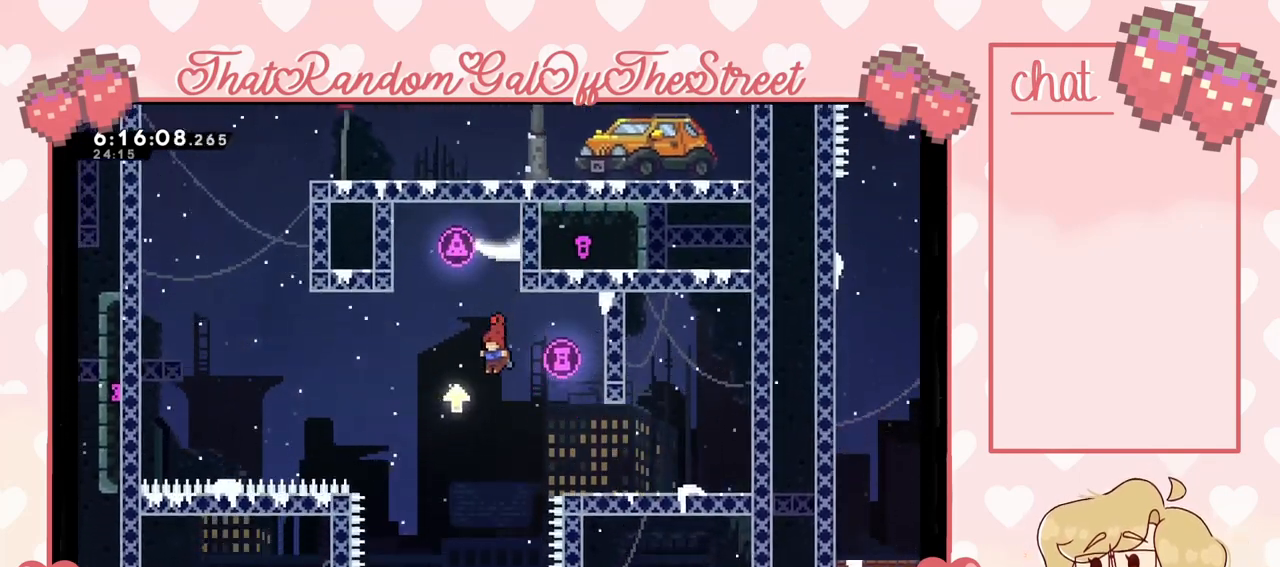
{"buttons": ["A"], "left_stick": "right", "right_stick": "center", "events": [[200, "left_stick", "up"], [233, "A", "down"], [333, "left_stick", "right"]]}
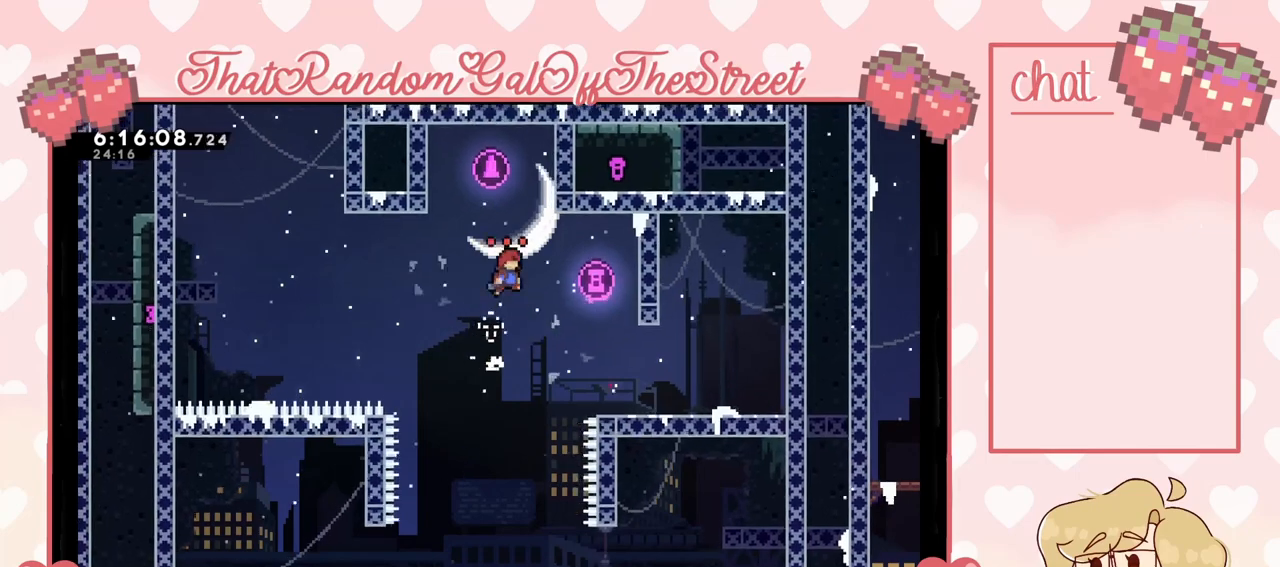
{"buttons": ["L2"], "left_stick": "right", "right_stick": "center", "events": [[100, "A", "up"], [300, "A", "down"], [433, "A", "up"], [467, "L2", "down"]]}
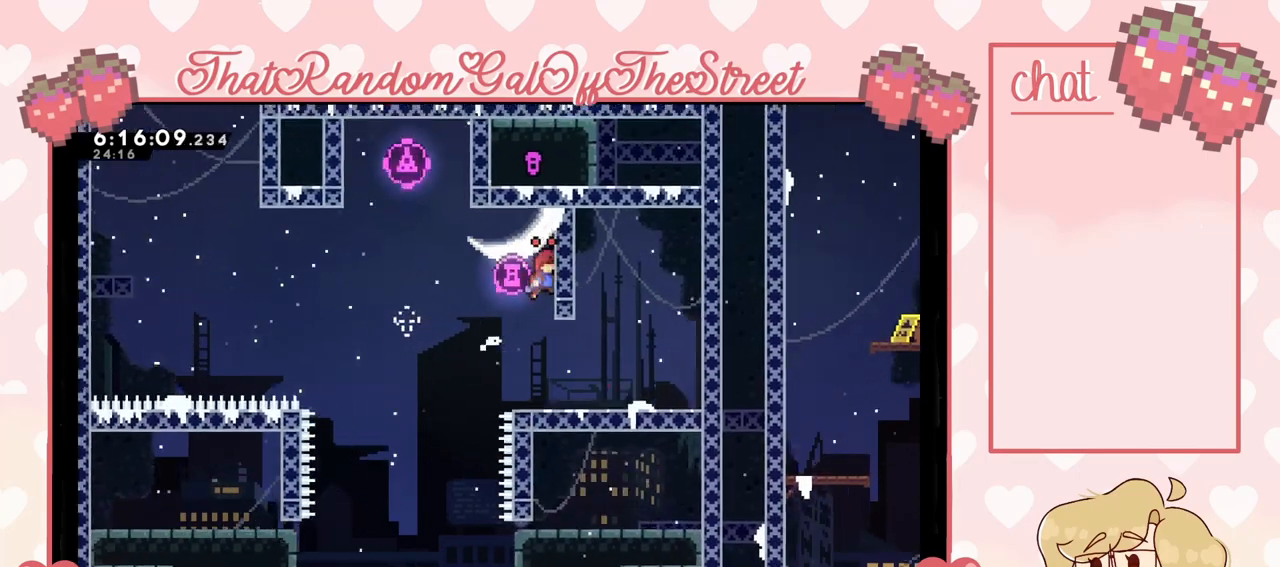
{"buttons": ["L2"], "left_stick": "center", "right_stick": "center", "events": [[67, "left_stick", "up-right"], [167, "left_stick", "center"]]}
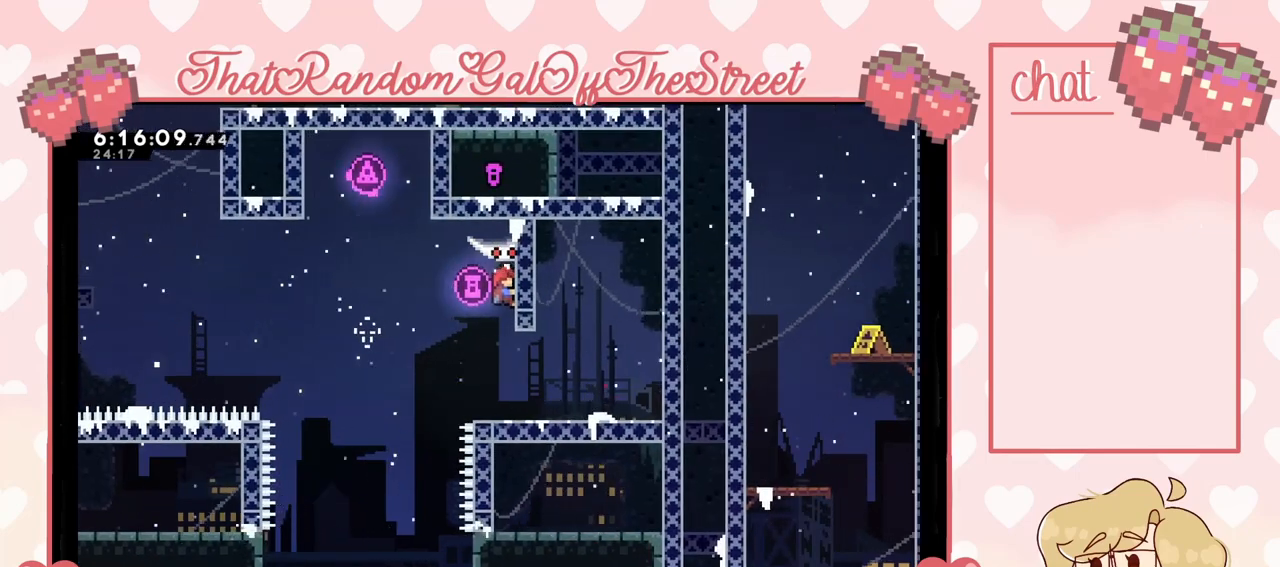
{"buttons": ["L2"], "left_stick": "center", "right_stick": "center", "events": []}
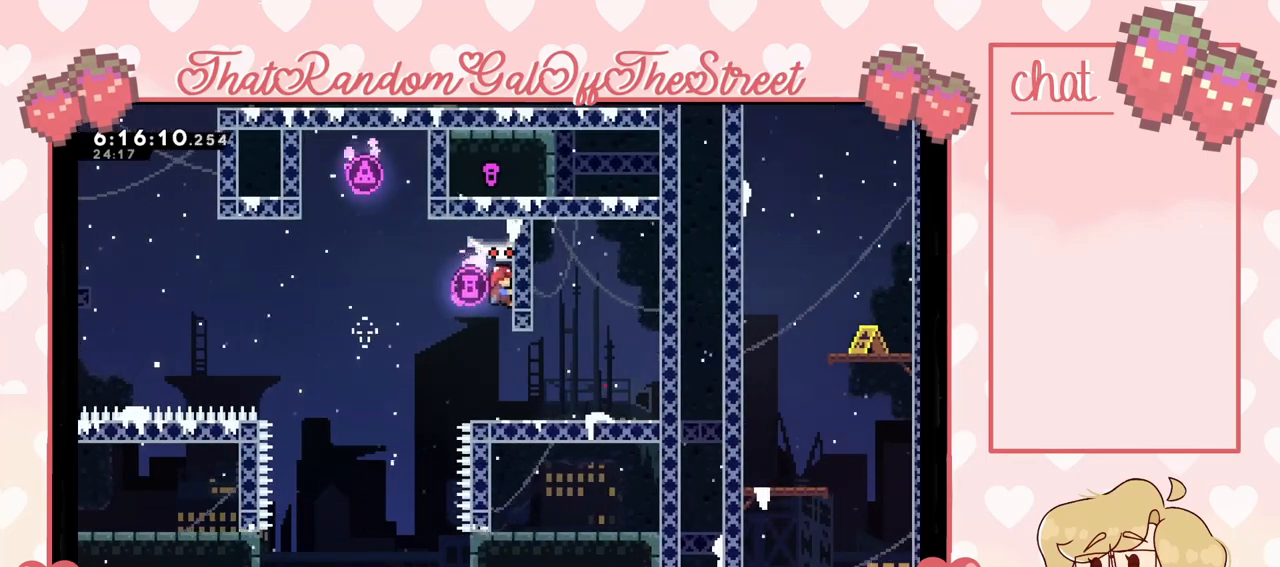
{"buttons": ["L2"], "left_stick": "center", "right_stick": "center", "events": []}
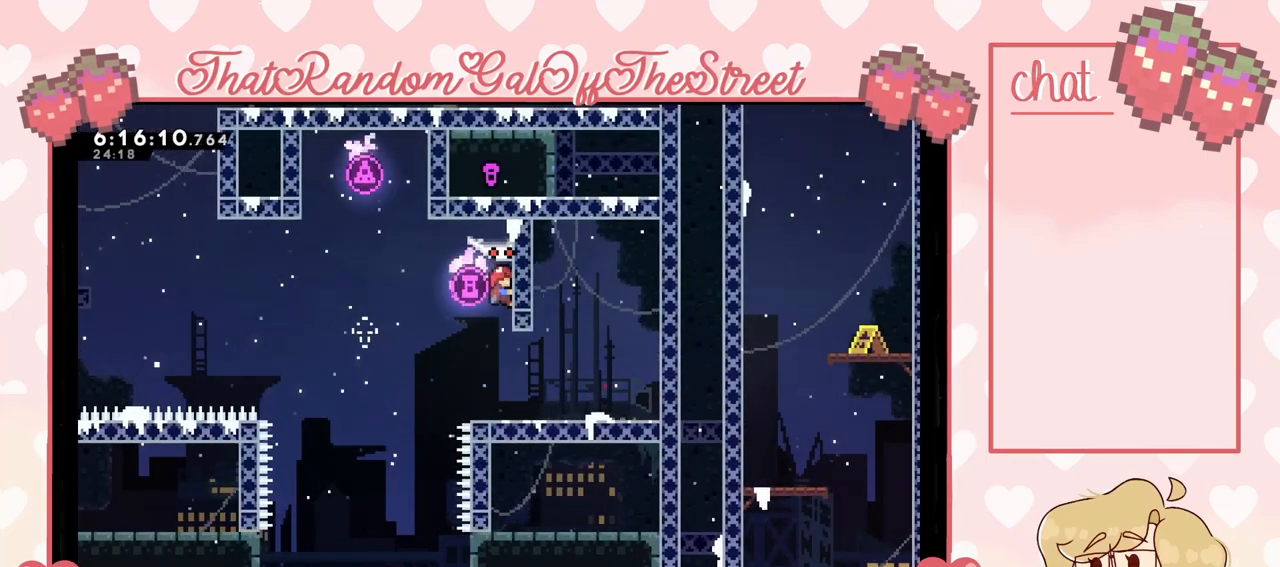
{"buttons": ["L2"], "left_stick": "center", "right_stick": "center", "events": []}
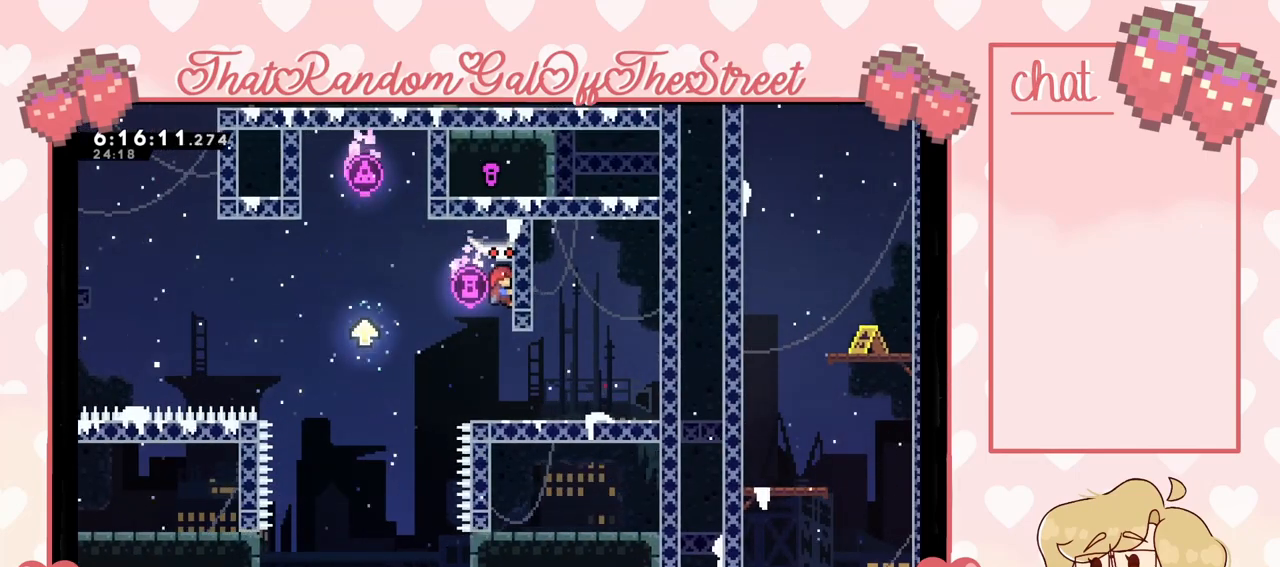
{"buttons": ["A"], "left_stick": "left", "right_stick": "center", "events": [[200, "left_stick", "left"], [267, "A", "down"], [400, "L2", "up"]]}
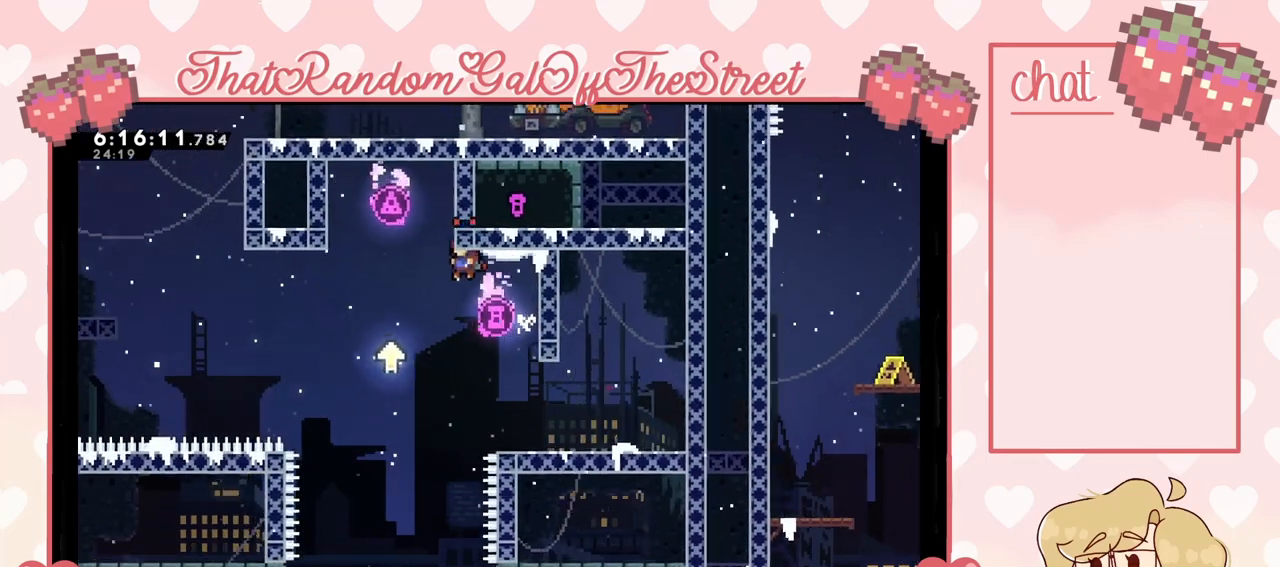
{"buttons": [], "left_stick": "left", "right_stick": "center", "events": [[100, "A", "up"], [133, "left_stick", "center"], [200, "left_stick", "left"]]}
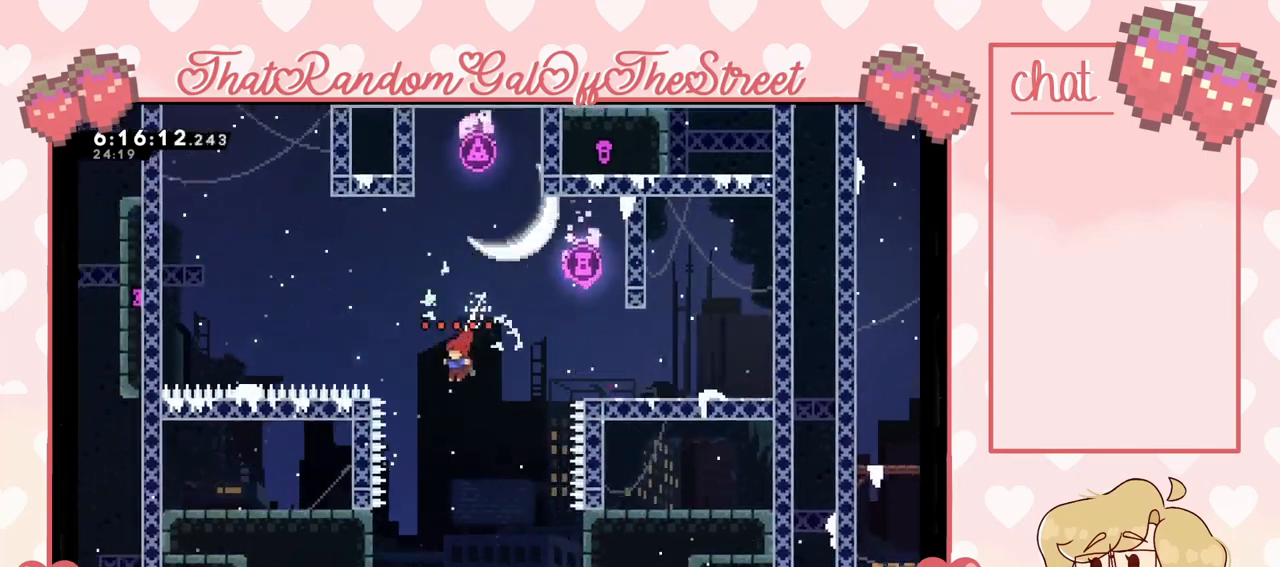
{"buttons": ["A"], "left_stick": "up-left", "right_stick": "center", "events": [[33, "A", "down"], [300, "A", "up"], [400, "left_stick", "up-left"], [467, "A", "down"]]}
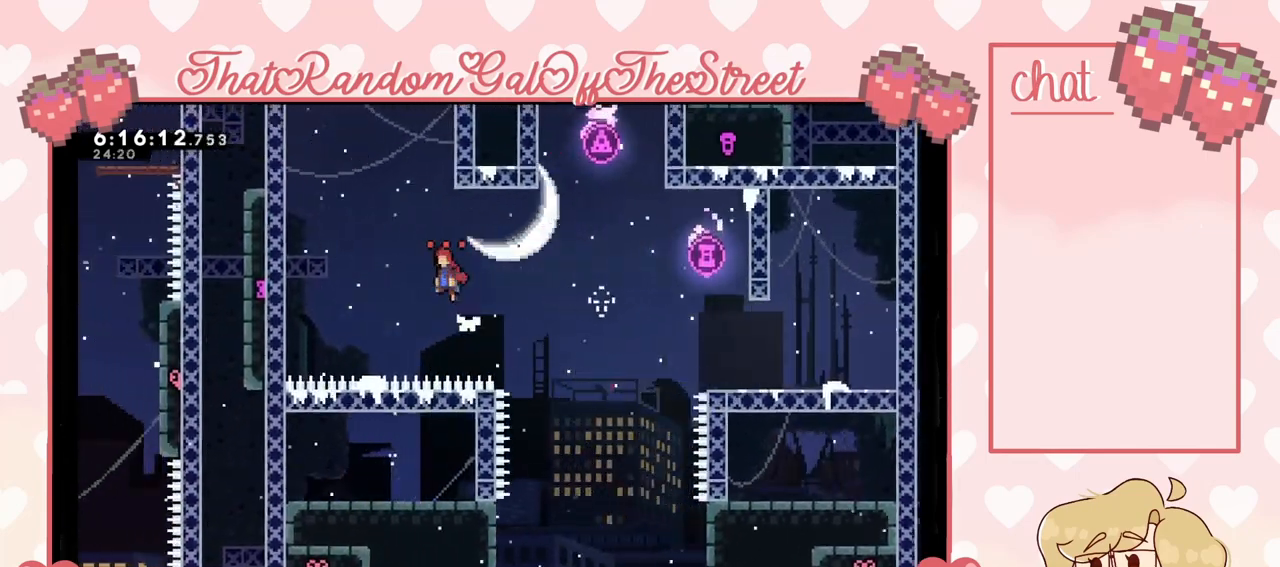
{"buttons": ["A"], "left_stick": "up-left", "right_stick": "center", "events": [[233, "A", "up"], [400, "A", "down"]]}
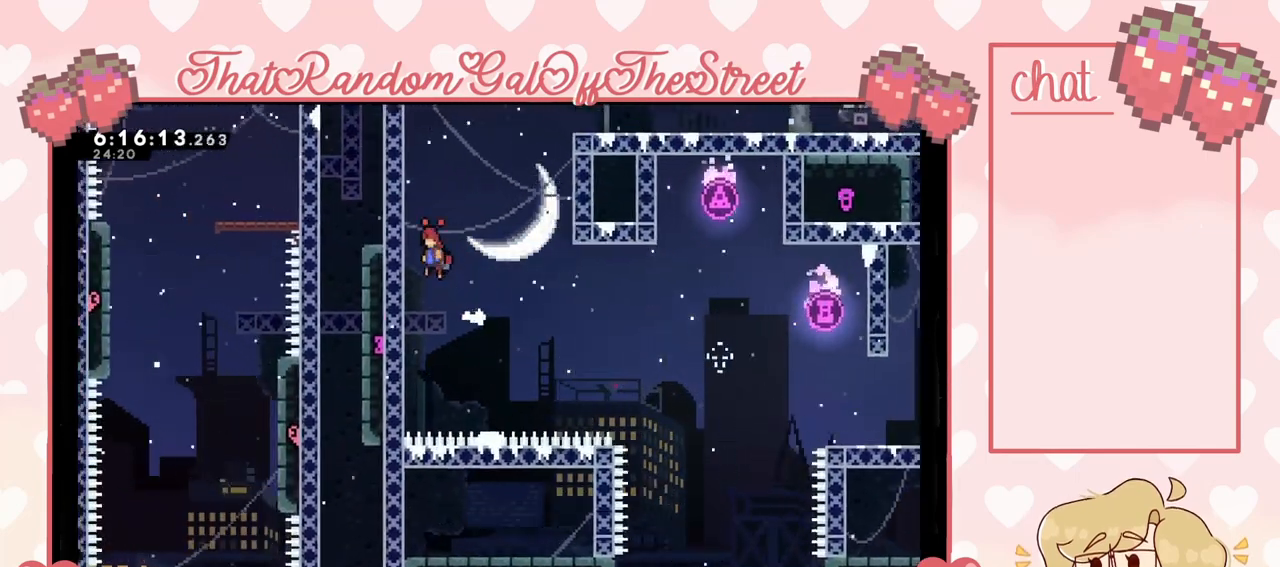
{"buttons": ["A", "L2"], "left_stick": "right", "right_stick": "center", "events": [[33, "L2", "down"], [67, "A", "up"], [333, "left_stick", "up-right"], [433, "left_stick", "right"], [467, "A", "down"]]}
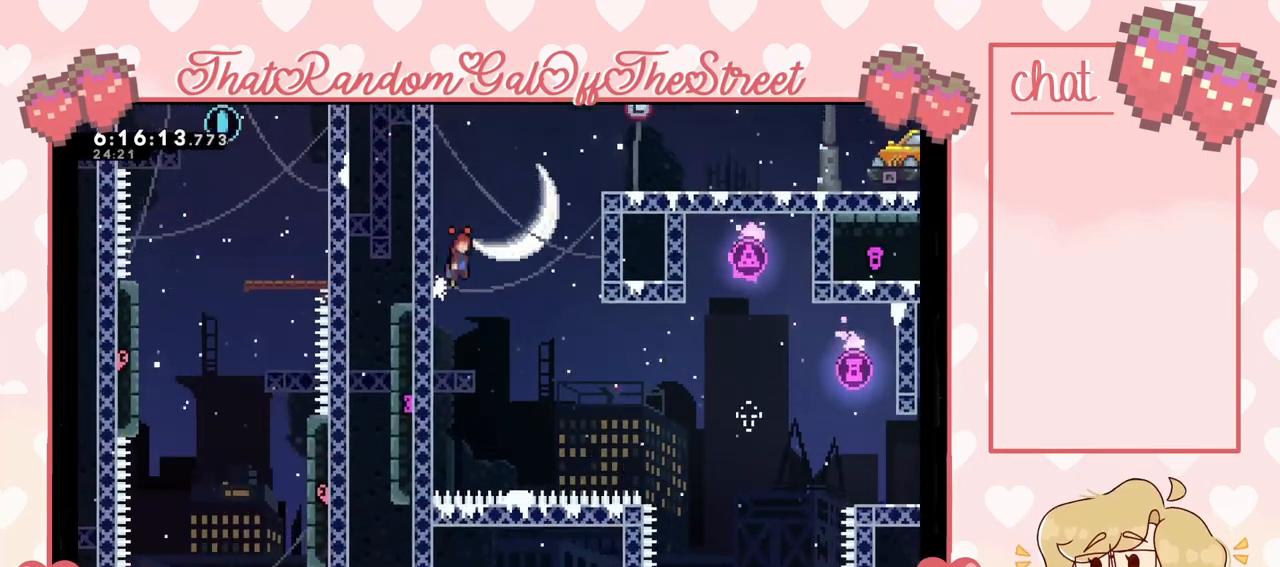
{"buttons": ["A", "L2"], "left_stick": "right", "right_stick": "center", "events": [[33, "L2", "up"], [500, "L2", "down"]]}
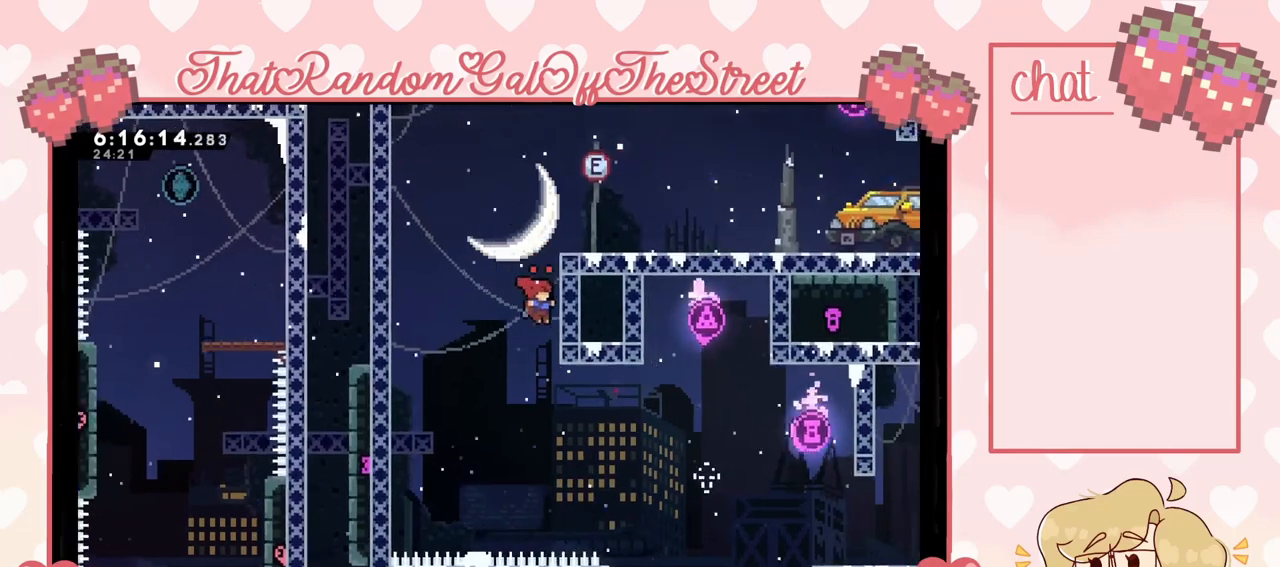
{"buttons": [], "left_stick": "left", "right_stick": "center", "events": [[100, "A", "up"], [200, "left_stick", "center"], [300, "left_stick", "left"], [333, "A", "down"], [433, "L2", "up"], [500, "A", "up"]]}
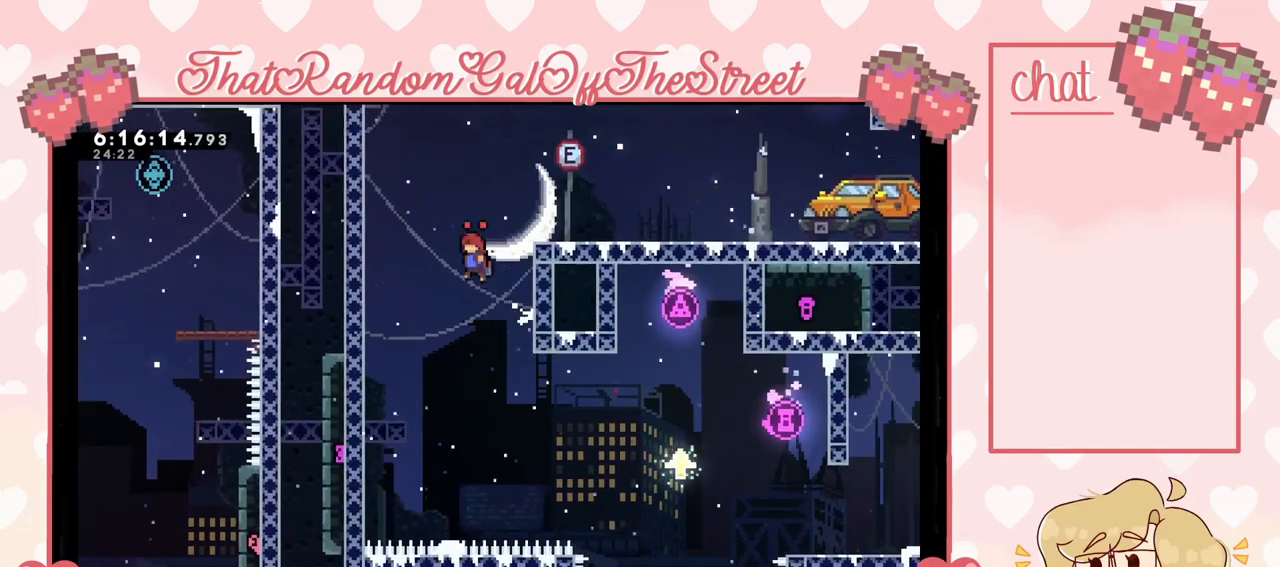
{"buttons": [], "left_stick": "center", "right_stick": "center", "events": [[500, "left_stick", "center"]]}